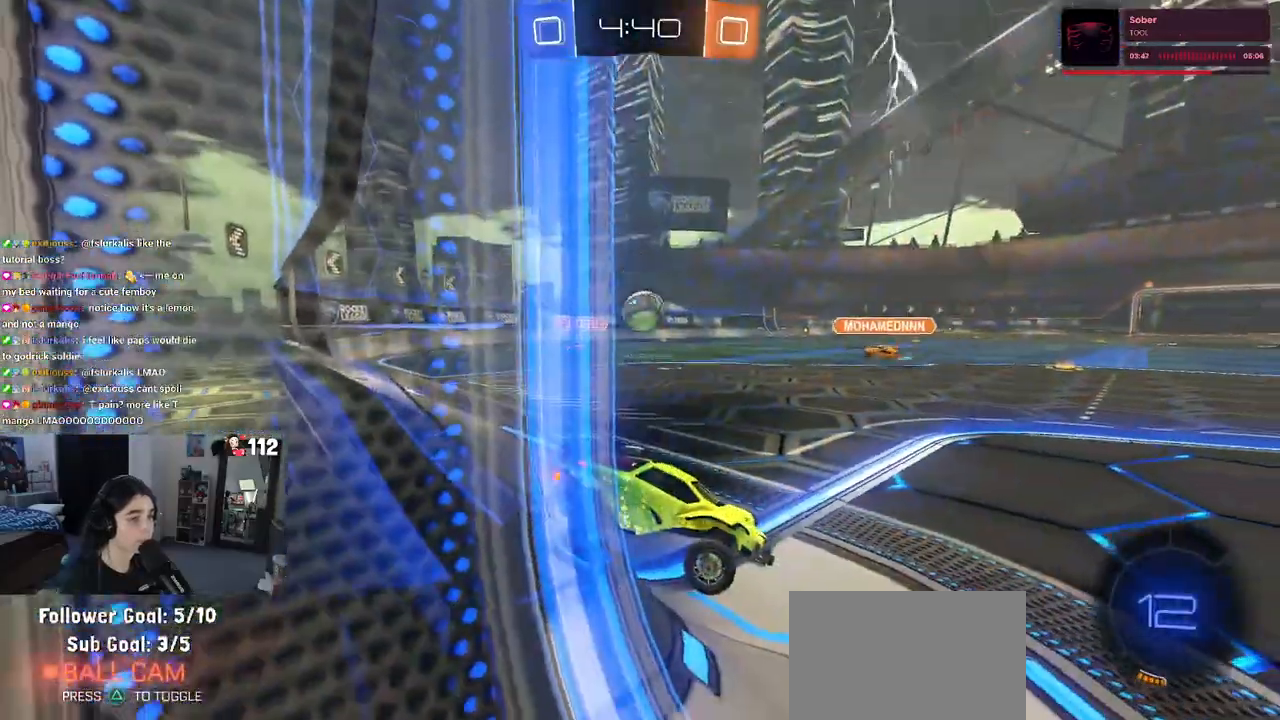
Gameplay with a controller (PlayStation layout); each line is a JSON object with the inputs held at the frame after it. "events" lists button and stick changes between this image and that frame as [ms after this image, input, new state], when the widget could be followed in between.
{"buttons": ["R2"], "left_stick": "left", "right_stick": "center", "events": [[100, "left_stick", "left"]]}
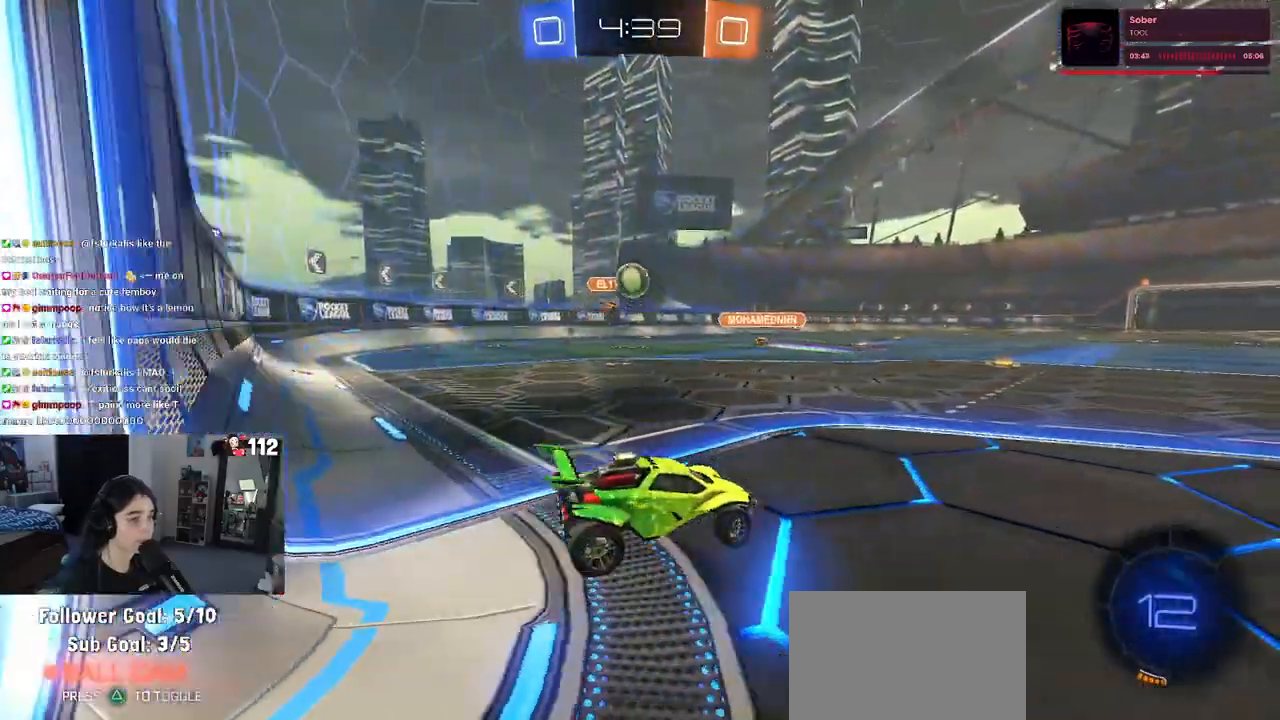
{"buttons": ["R2"], "left_stick": "left", "right_stick": "center", "events": []}
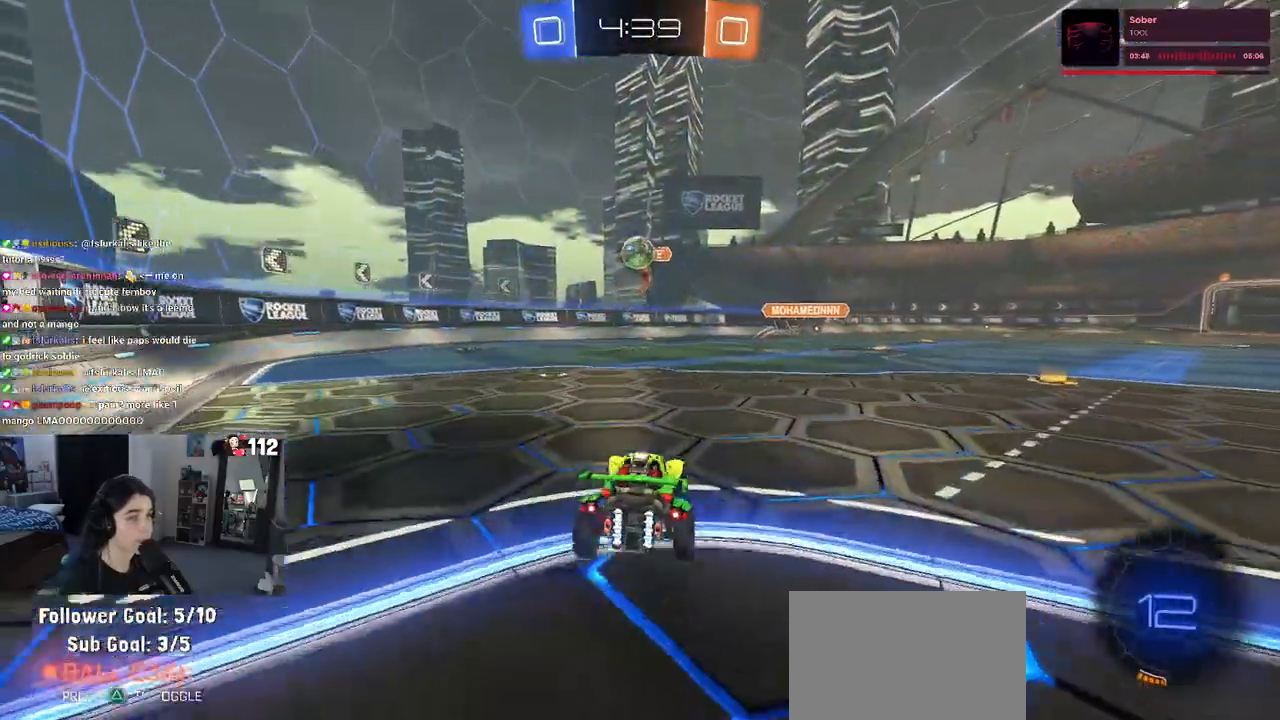
{"buttons": ["R2"], "left_stick": "center", "right_stick": "center", "events": [[167, "left_stick", "center"]]}
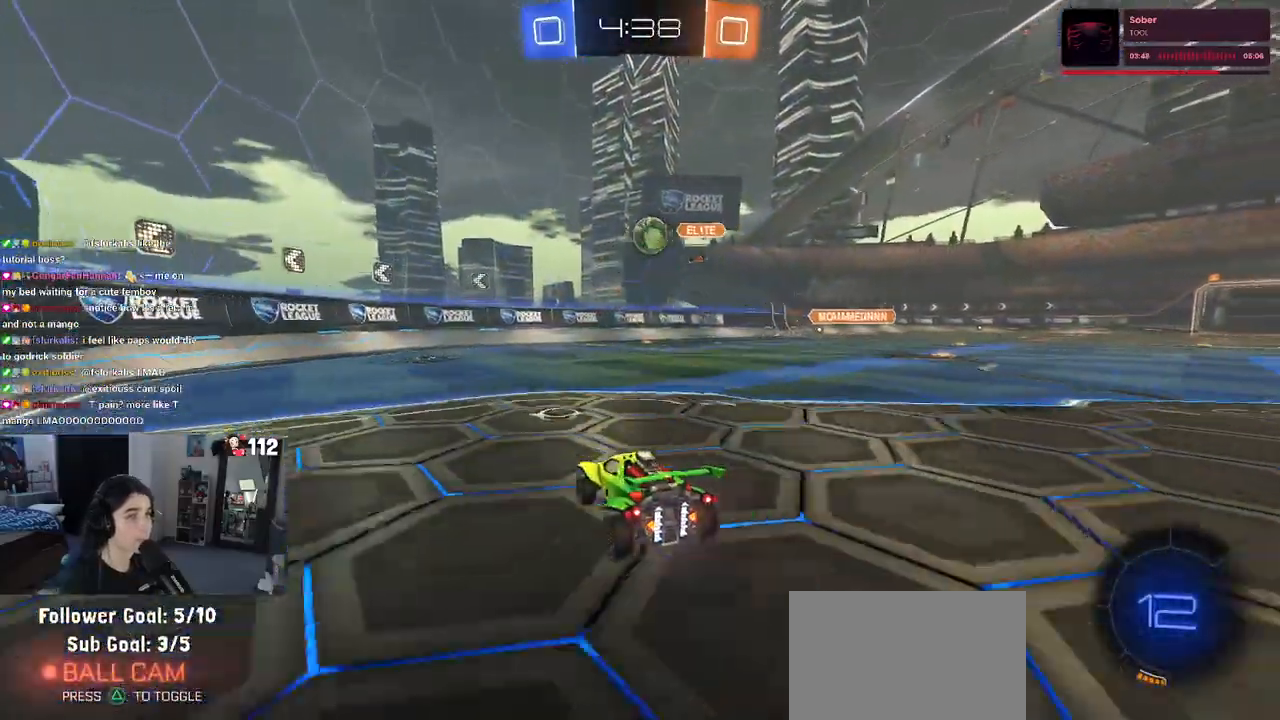
{"buttons": ["R2"], "left_stick": "left", "right_stick": "center", "events": [[217, "left_stick", "left"]]}
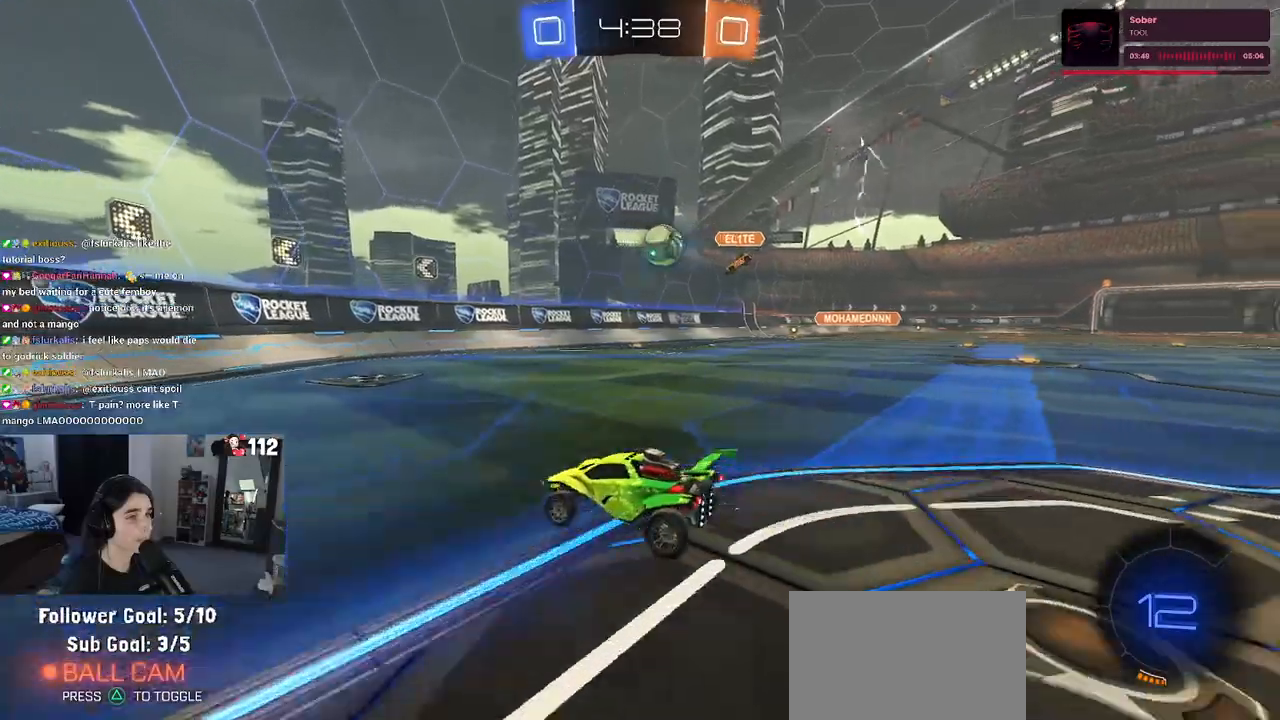
{"buttons": ["R2"], "left_stick": "center", "right_stick": "center", "events": [[33, "left_stick", "center"], [100, "left_stick", "right"], [467, "left_stick", "center"]]}
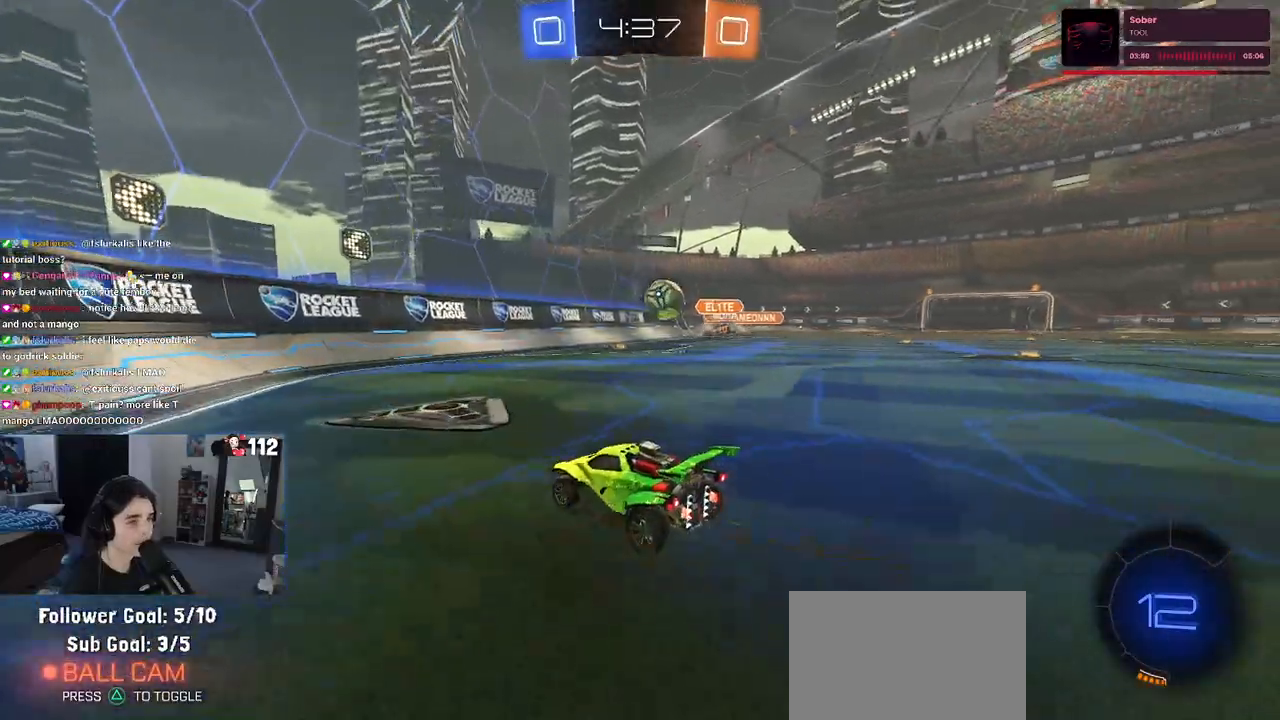
{"buttons": ["R2"], "left_stick": "center", "right_stick": "center", "events": [[167, "left_stick", "right"], [467, "left_stick", "center"]]}
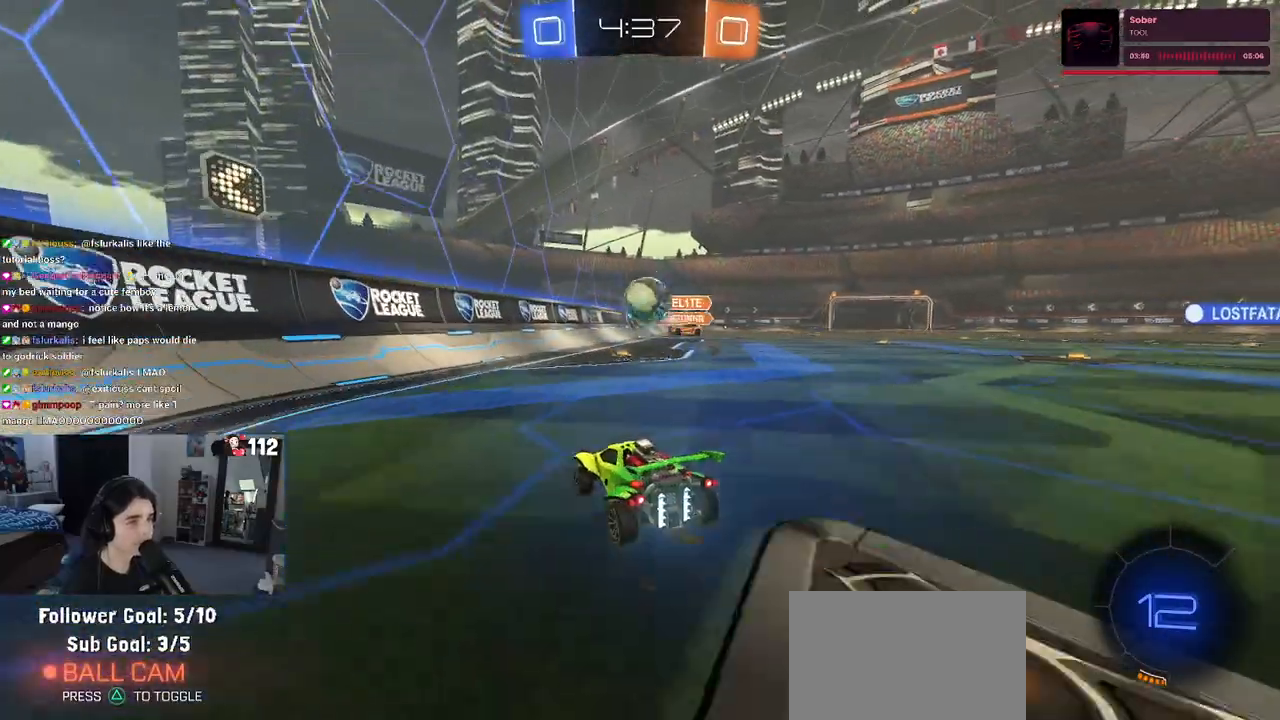
{"buttons": ["R2"], "left_stick": "left", "right_stick": "center", "events": [[67, "left_stick", "left"], [200, "SQUARE", "down"], [400, "SQUARE", "up"]]}
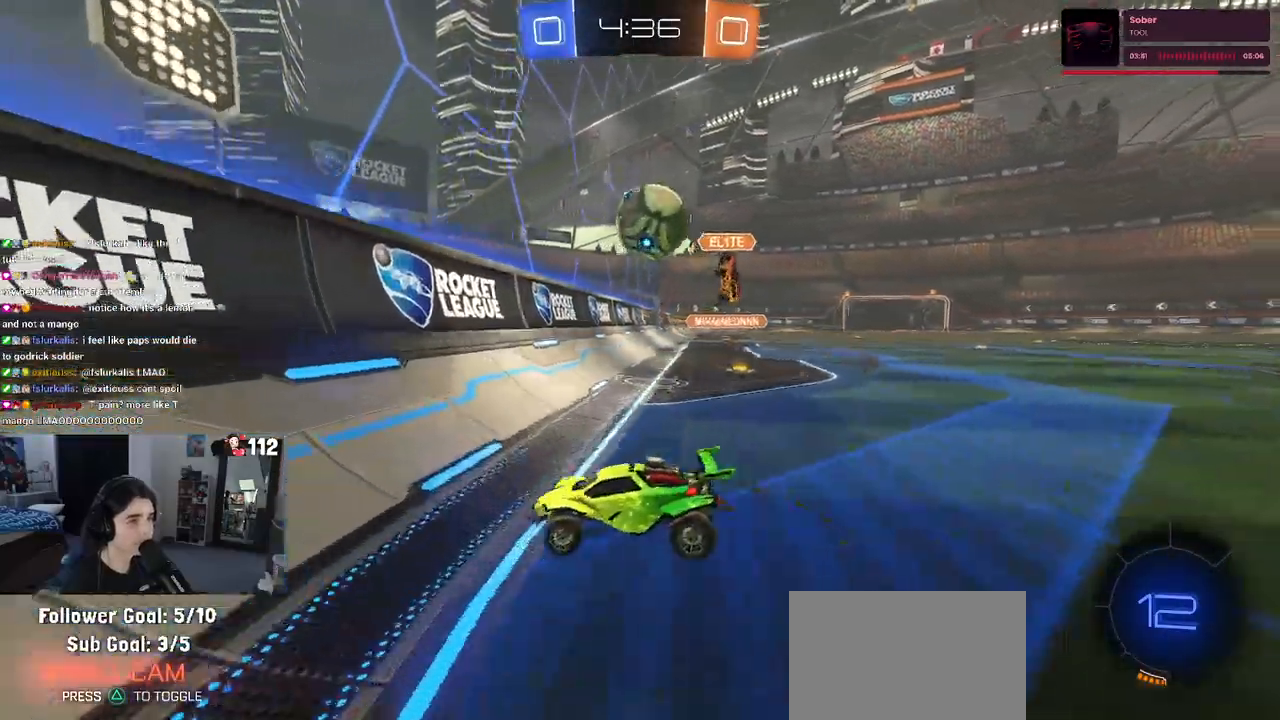
{"buttons": ["R2"], "left_stick": "left", "right_stick": "center", "events": []}
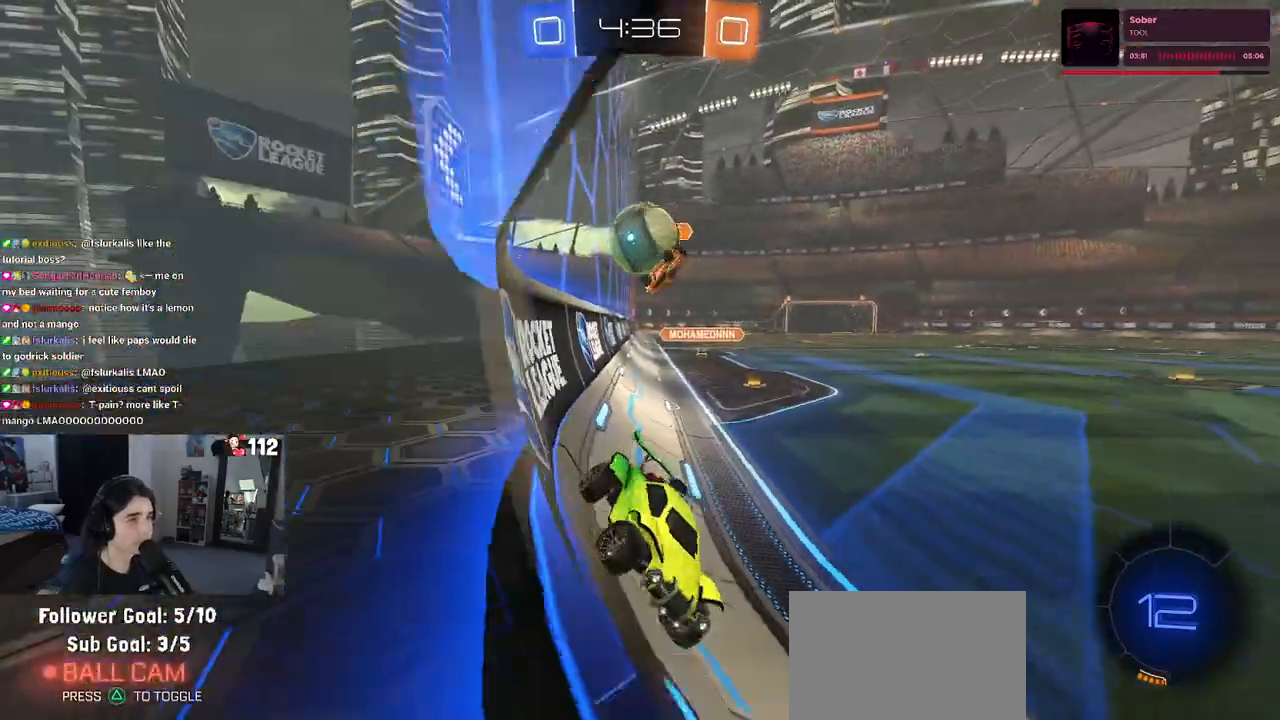
{"buttons": ["R2"], "left_stick": "right", "right_stick": "center", "events": [[233, "SQUARE", "down"], [433, "SQUARE", "up"], [450, "left_stick", "right"]]}
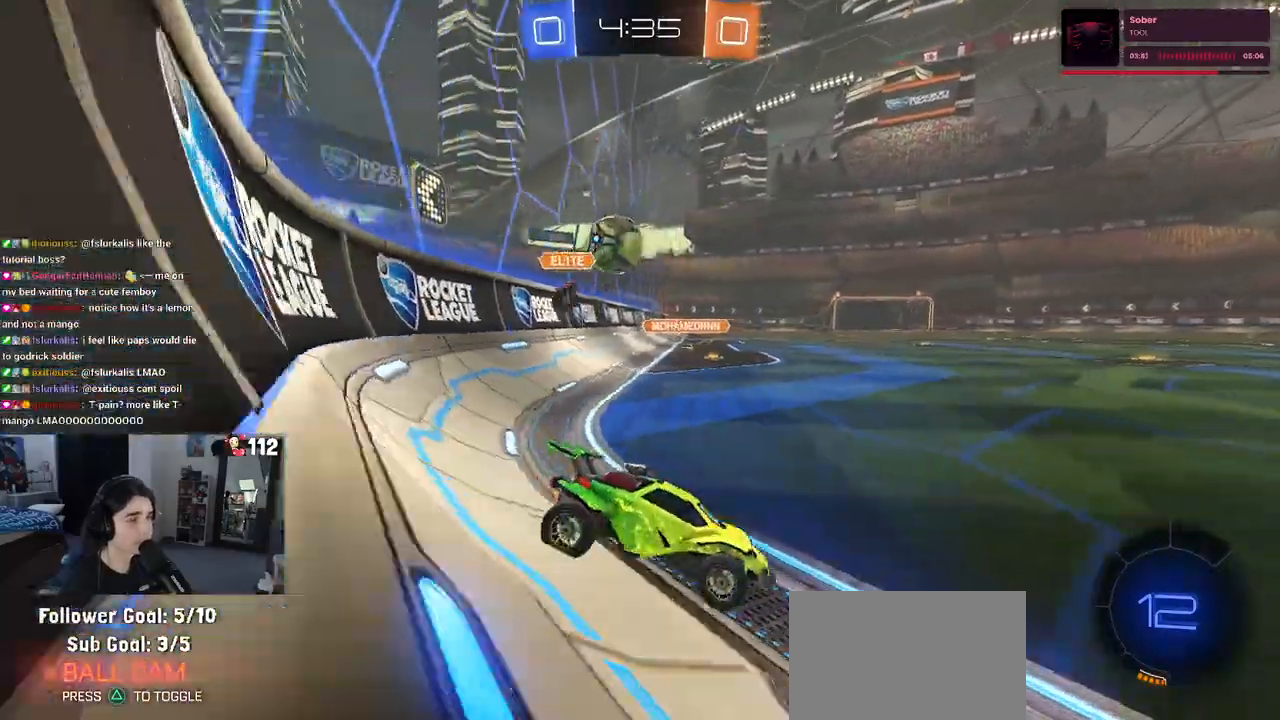
{"buttons": ["R2"], "left_stick": "right", "right_stick": "center", "events": [[150, "left_stick", "left"], [433, "left_stick", "right"]]}
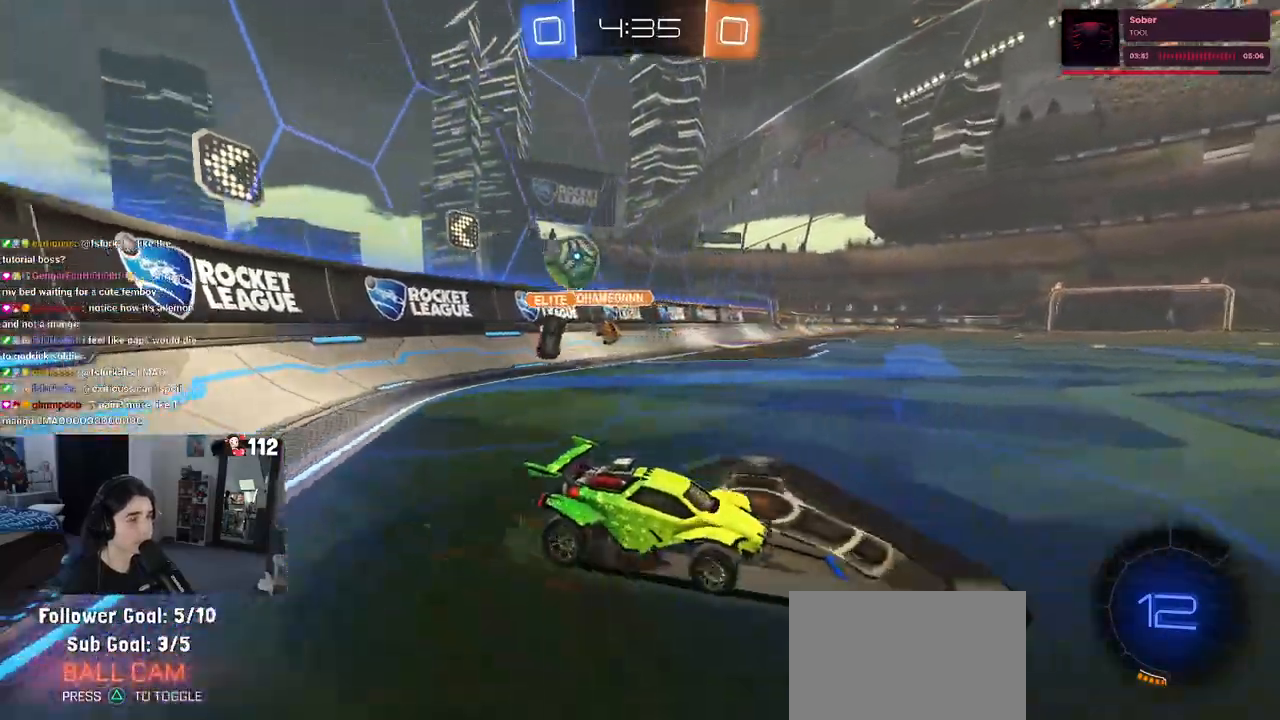
{"buttons": ["R2"], "left_stick": "right", "right_stick": "center", "events": []}
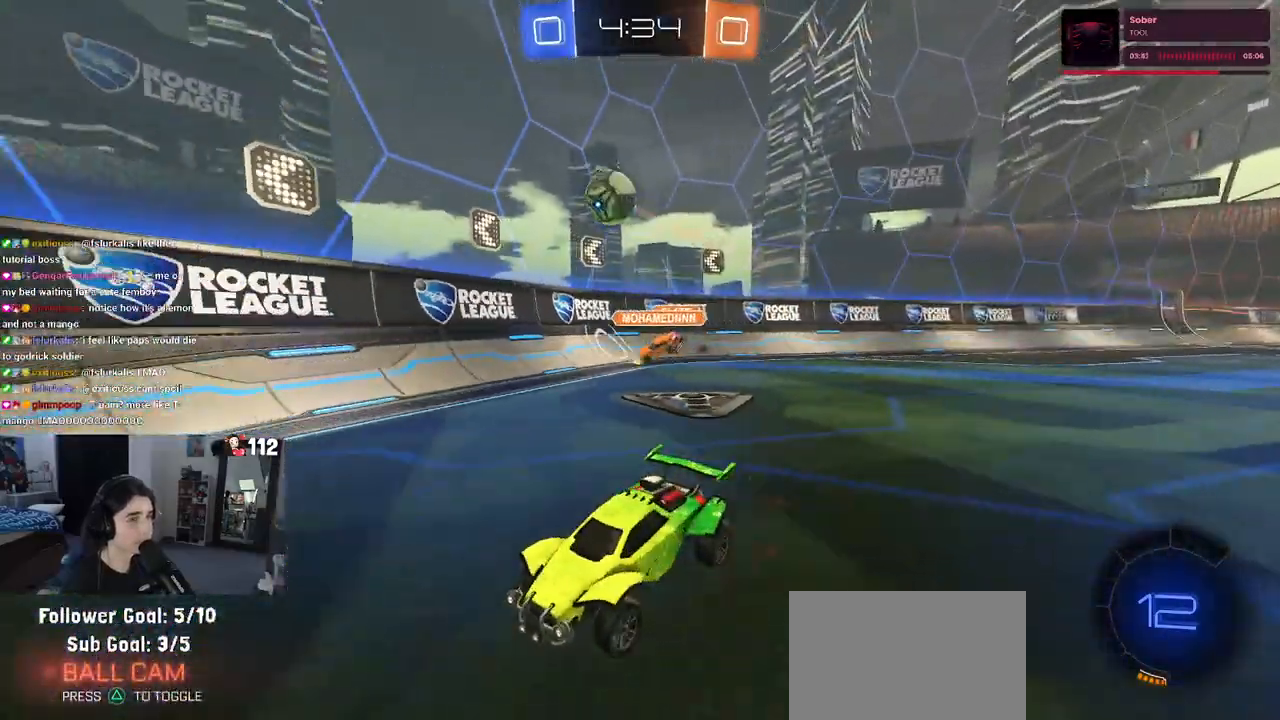
{"buttons": ["R2"], "left_stick": "right", "right_stick": "center", "events": [[167, "left_stick", "center"], [317, "left_stick", "right"]]}
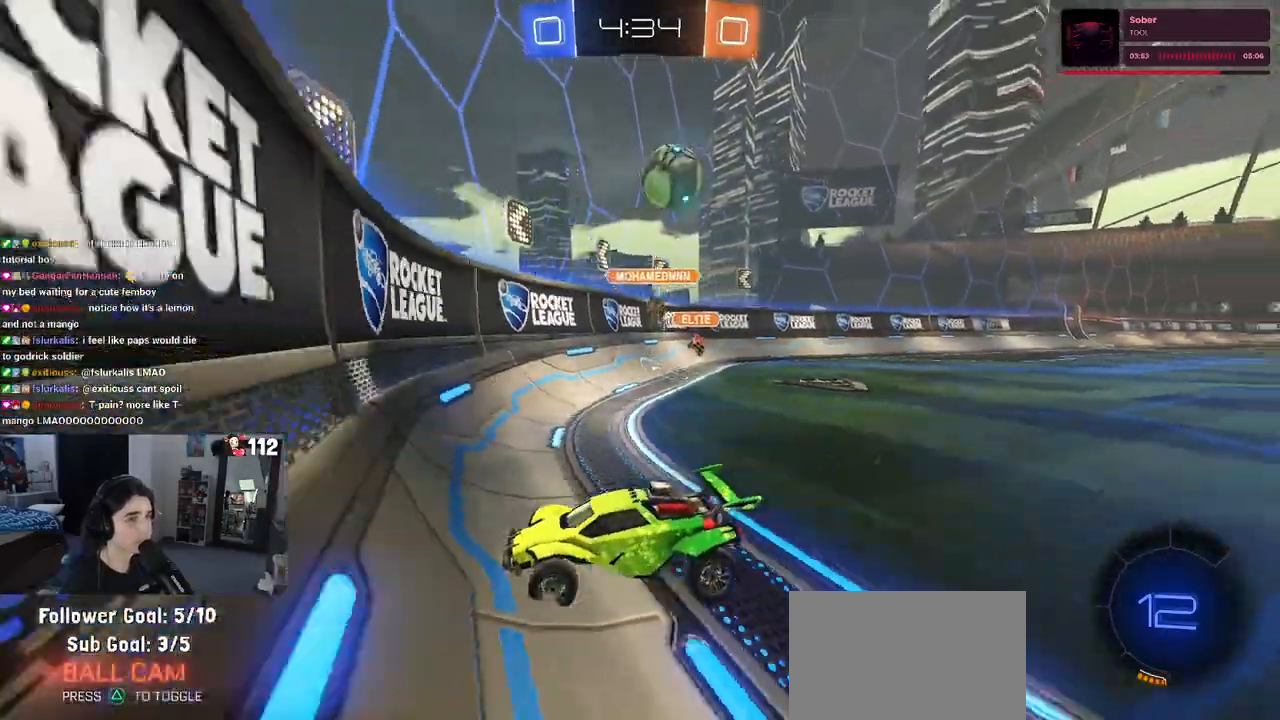
{"buttons": ["CROSS", "R2"], "left_stick": "right", "right_stick": "center", "events": [[333, "CROSS", "down"], [450, "CROSS", "up"], [500, "CROSS", "down"]]}
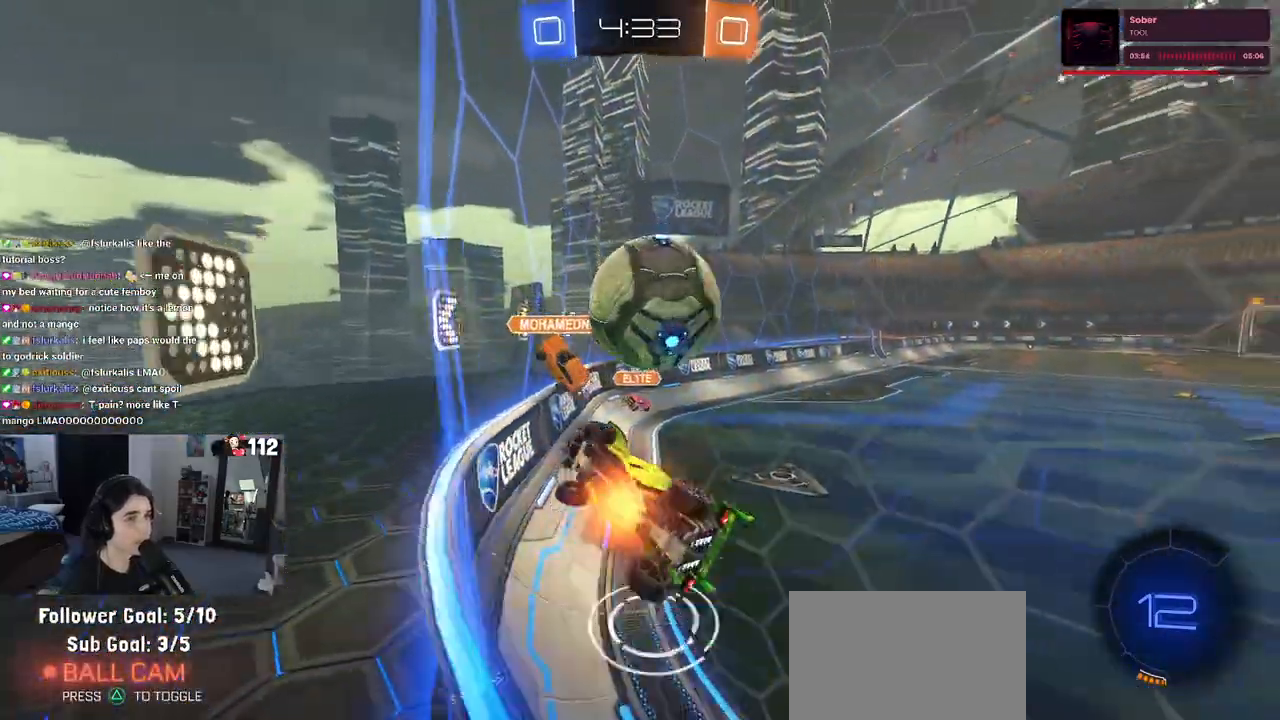
{"buttons": ["R2"], "left_stick": "right", "right_stick": "center", "events": [[167, "CROSS", "up"], [200, "left_stick", "center"], [417, "left_stick", "right"]]}
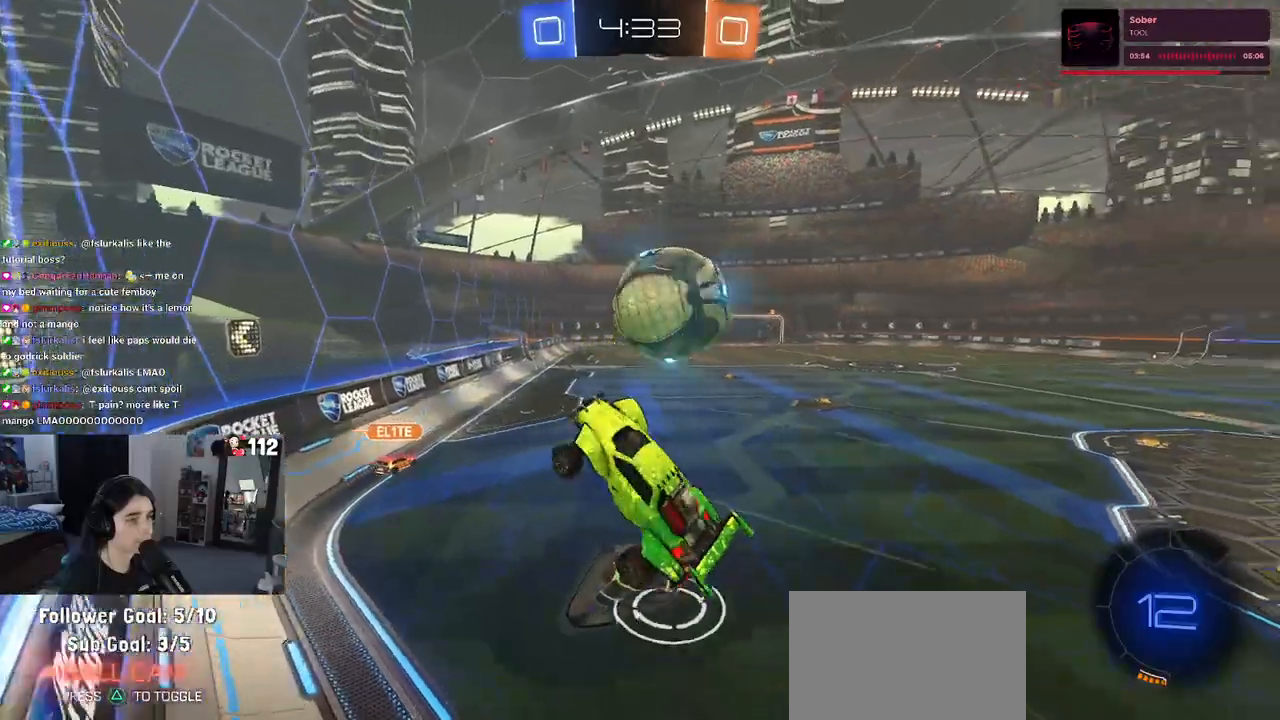
{"buttons": ["R2"], "left_stick": "center", "right_stick": "center", "events": [[383, "left_stick", "center"]]}
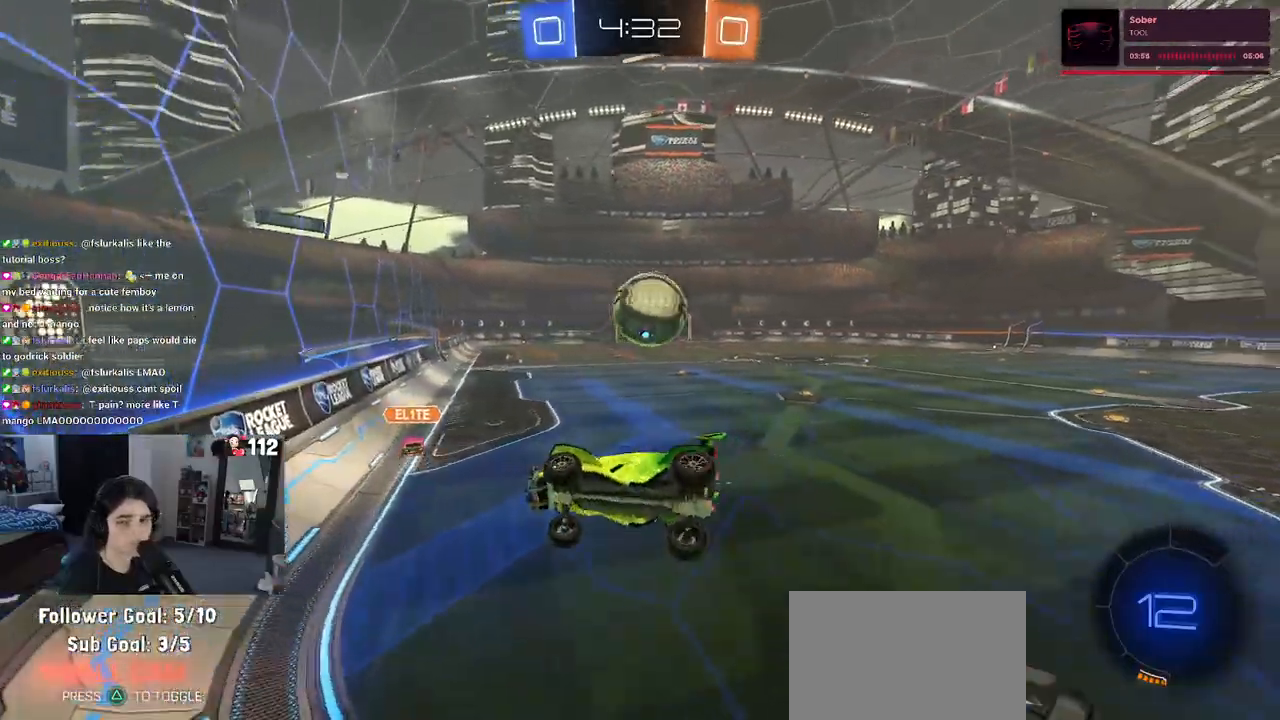
{"buttons": ["R2"], "left_stick": "center", "right_stick": "center", "events": [[17, "left_stick", "down"], [67, "SQUARE", "down"], [100, "left_stick", "down-left"], [183, "SQUARE", "up"], [233, "left_stick", "center"]]}
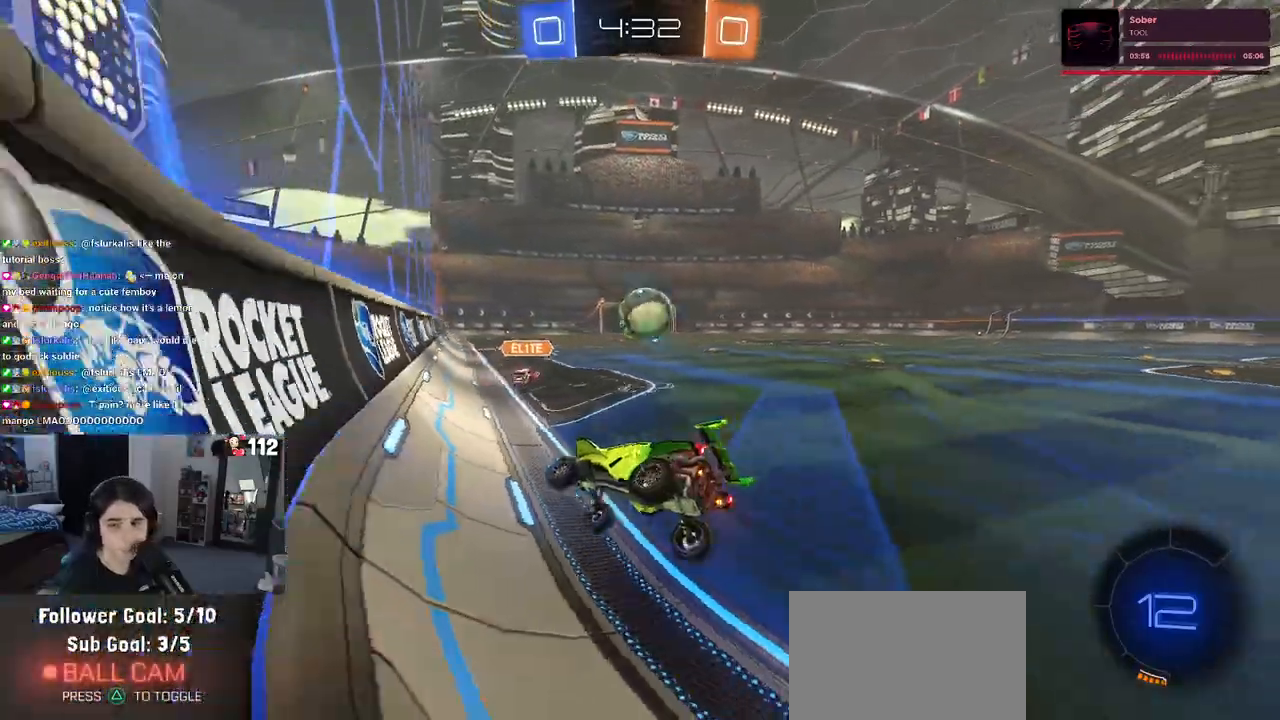
{"buttons": ["R2"], "left_stick": "center", "right_stick": "center", "events": [[33, "left_stick", "right"], [467, "left_stick", "center"]]}
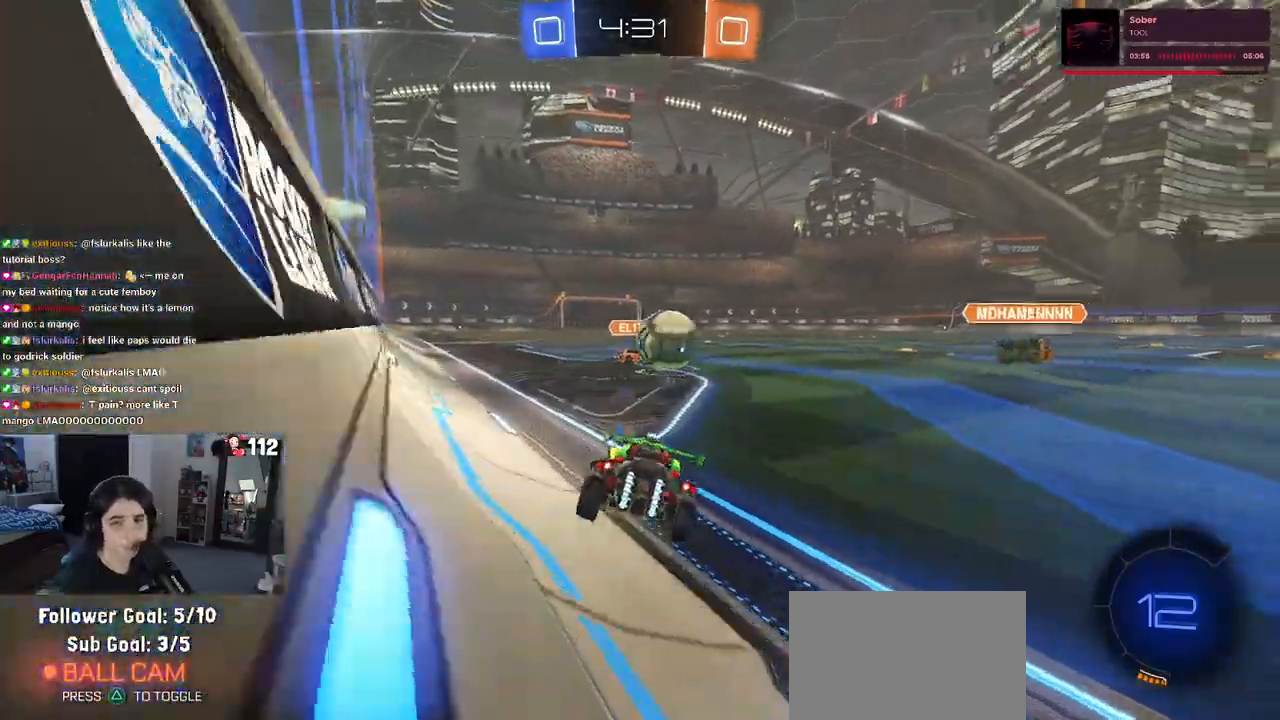
{"buttons": ["SQUARE", "R2"], "left_stick": "right", "right_stick": "center", "events": [[17, "left_stick", "left"], [150, "left_stick", "center"], [233, "left_stick", "right"], [467, "SQUARE", "down"]]}
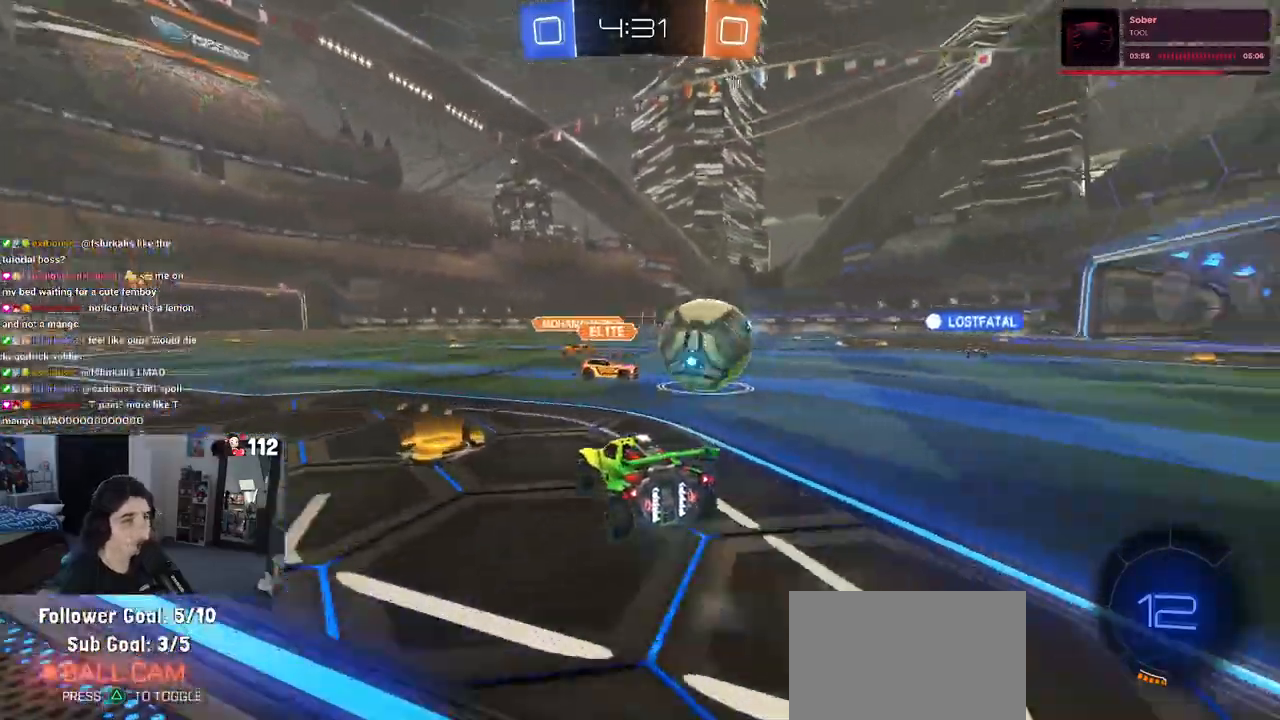
{"buttons": ["R2"], "left_stick": "right", "right_stick": "center", "events": [[100, "SQUARE", "up"]]}
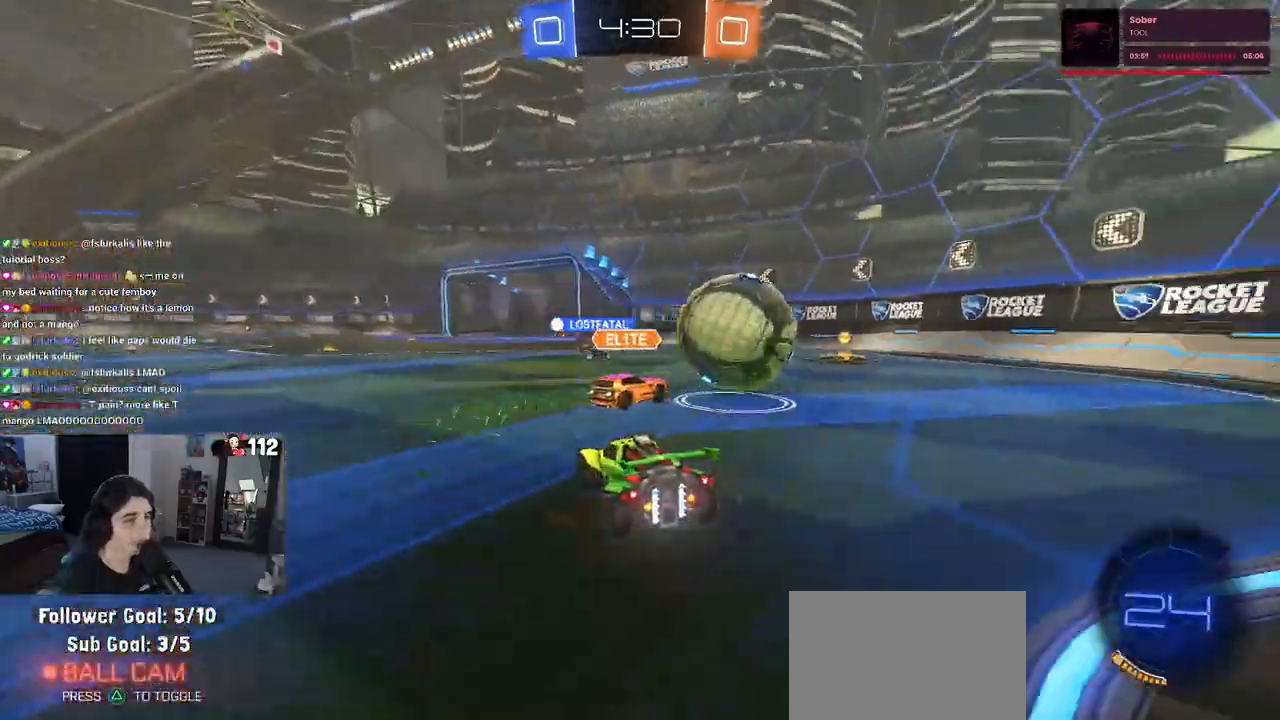
{"buttons": ["R2"], "left_stick": "right", "right_stick": "center", "events": [[317, "left_stick", "center"], [467, "left_stick", "right"]]}
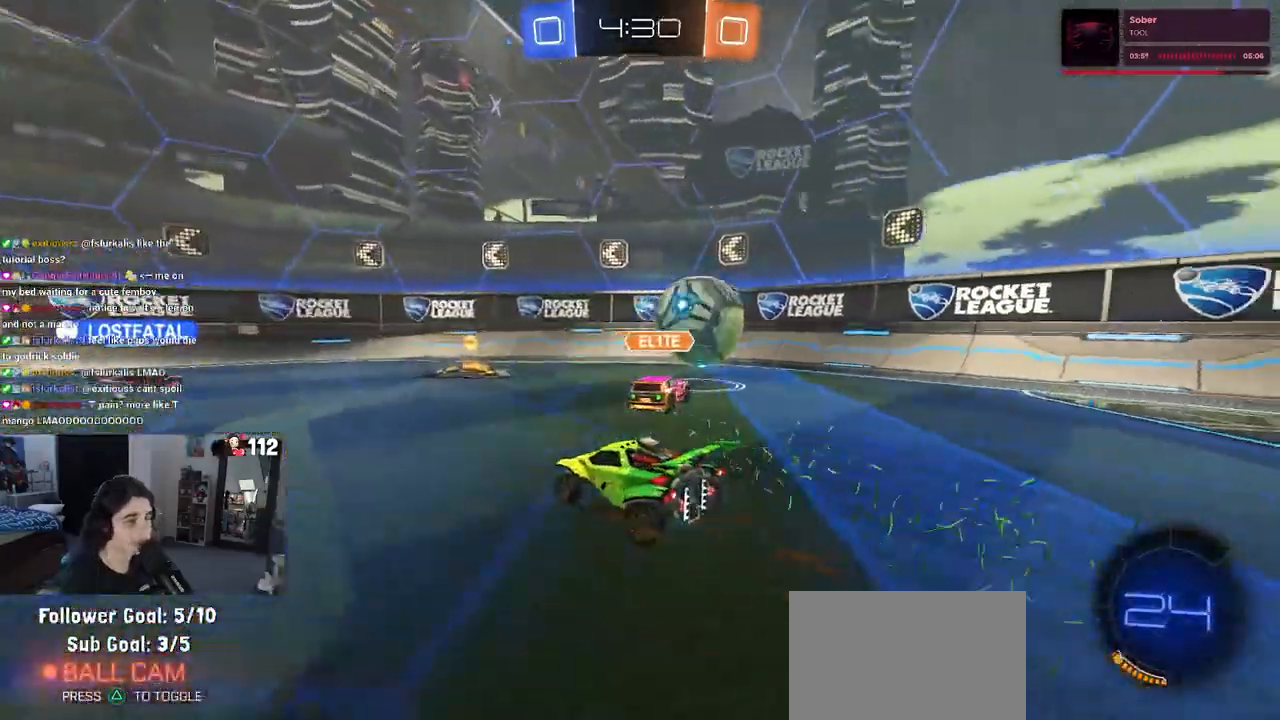
{"buttons": ["R2"], "left_stick": "center", "right_stick": "center", "events": [[133, "left_stick", "center"], [383, "left_stick", "right"], [483, "left_stick", "center"]]}
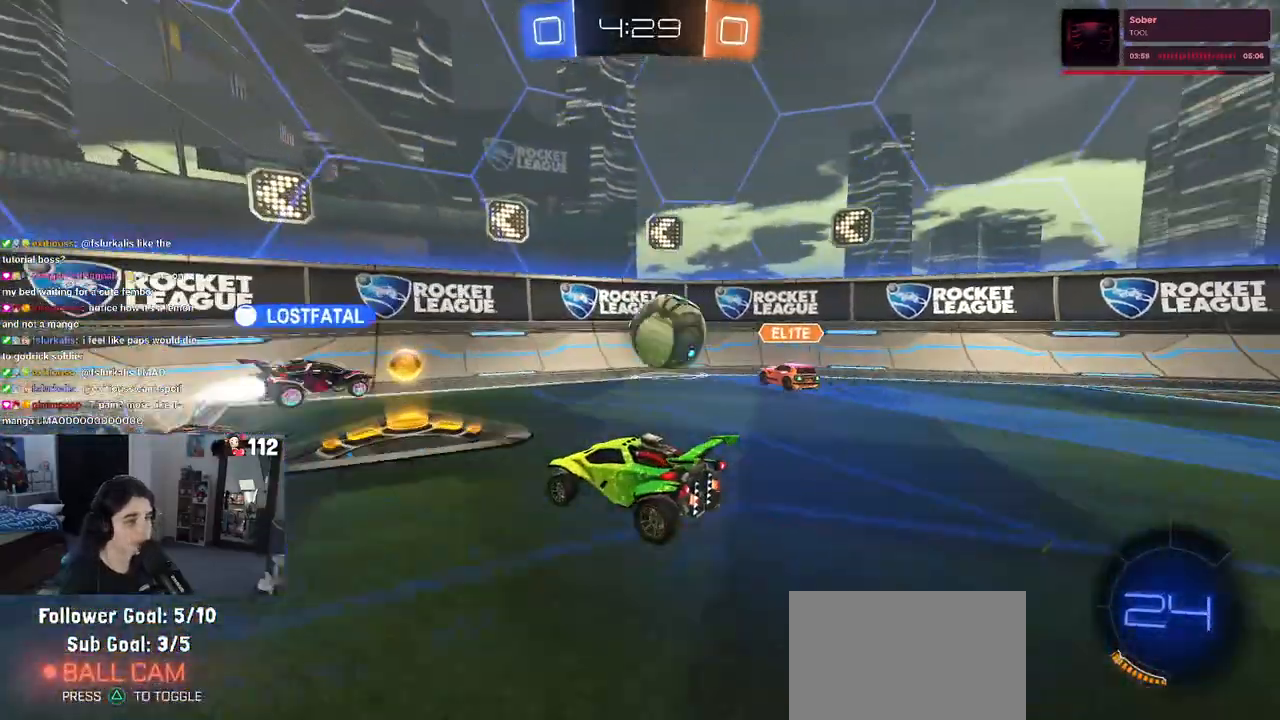
{"buttons": ["R2"], "left_stick": "left", "right_stick": "center", "events": [[67, "left_stick", "left"], [283, "left_stick", "center"], [367, "left_stick", "left"]]}
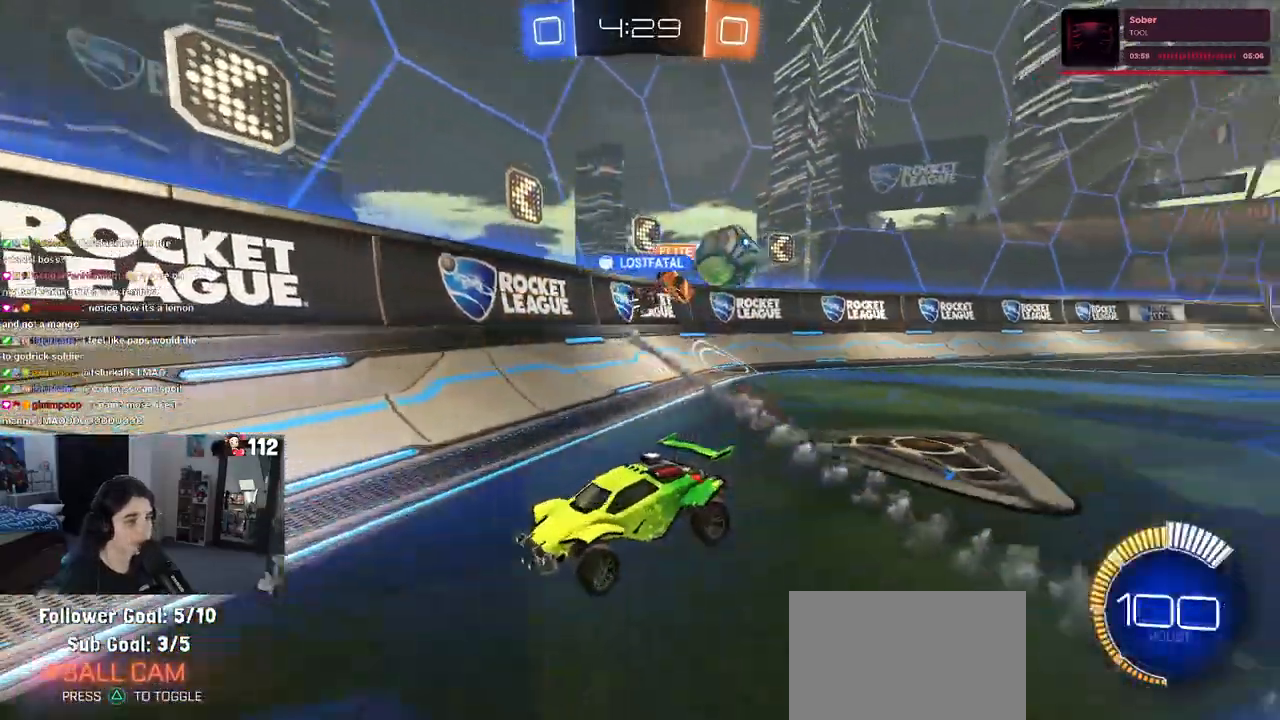
{"buttons": ["R2"], "left_stick": "left", "right_stick": "center", "events": [[283, "SQUARE", "down"], [367, "SQUARE", "up"]]}
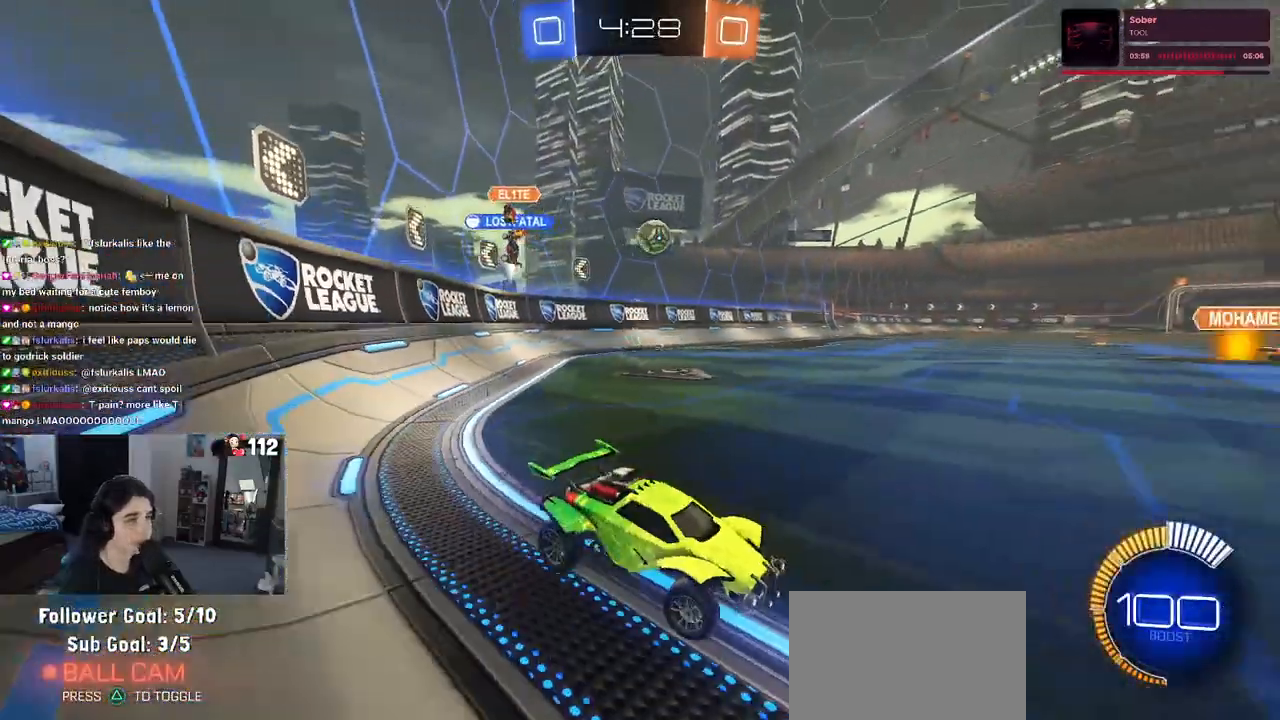
{"buttons": ["R1", "R2"], "left_stick": "left", "right_stick": "center", "events": [[500, "R1", "down"]]}
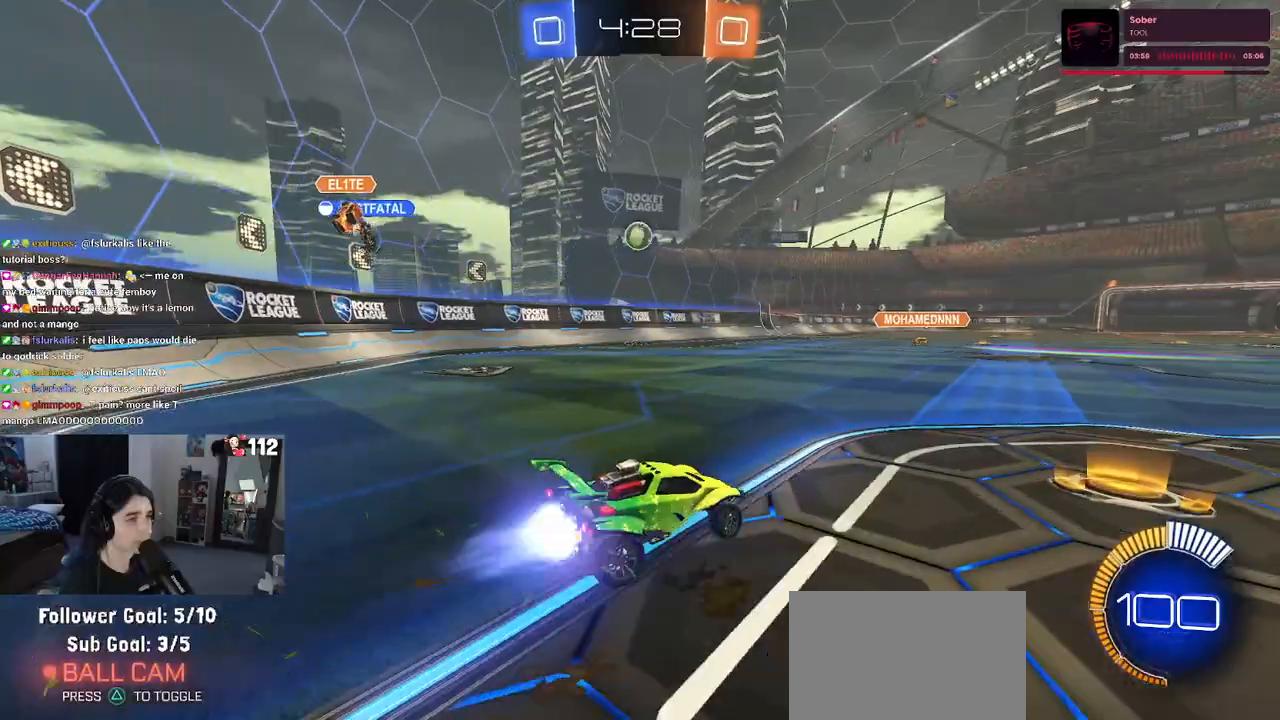
{"buttons": ["R1", "R2"], "left_stick": "center", "right_stick": "center", "events": [[317, "left_stick", "up"], [333, "CROSS", "down"], [350, "CROSS", "up"], [500, "left_stick", "center"]]}
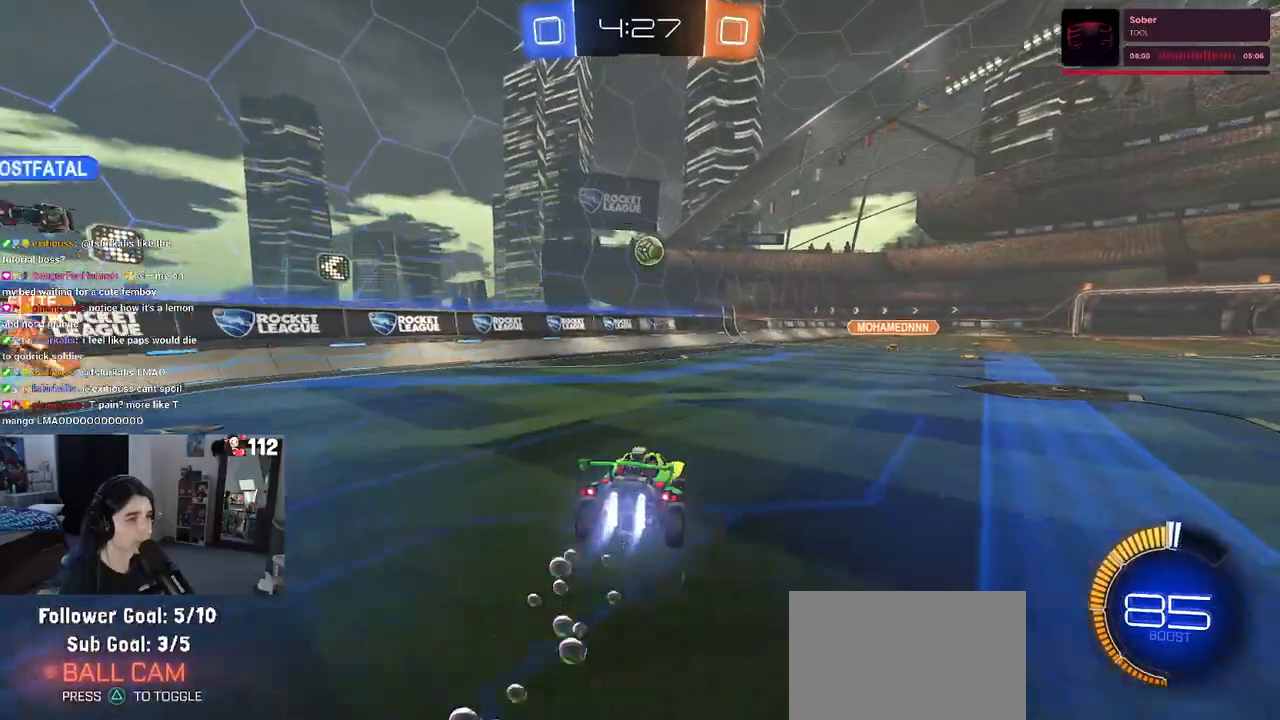
{"buttons": ["R2"], "left_stick": "center", "right_stick": "center", "events": [[50, "left_stick", "down"], [200, "R1", "up"], [383, "left_stick", "left"], [433, "left_stick", "center"]]}
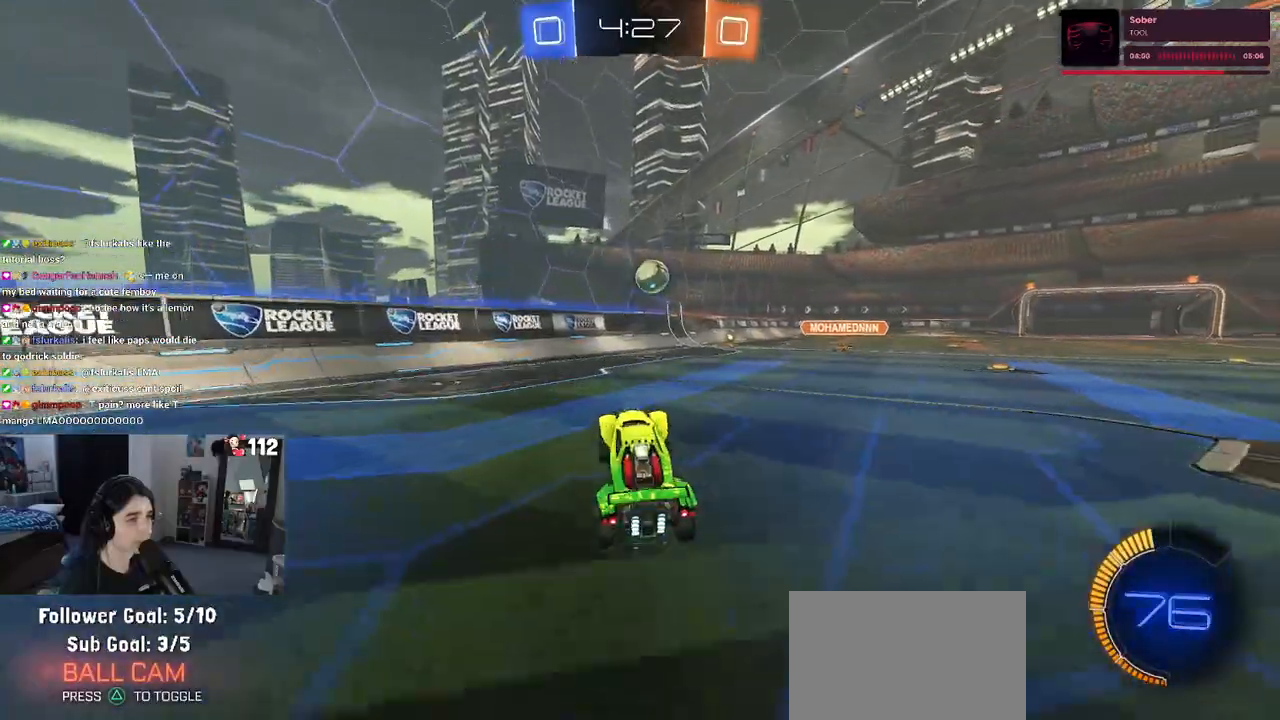
{"buttons": ["R2"], "left_stick": "center", "right_stick": "center", "events": [[33, "left_stick", "up"], [200, "CROSS", "down"], [233, "CROSS", "up"], [350, "left_stick", "left"], [433, "left_stick", "center"]]}
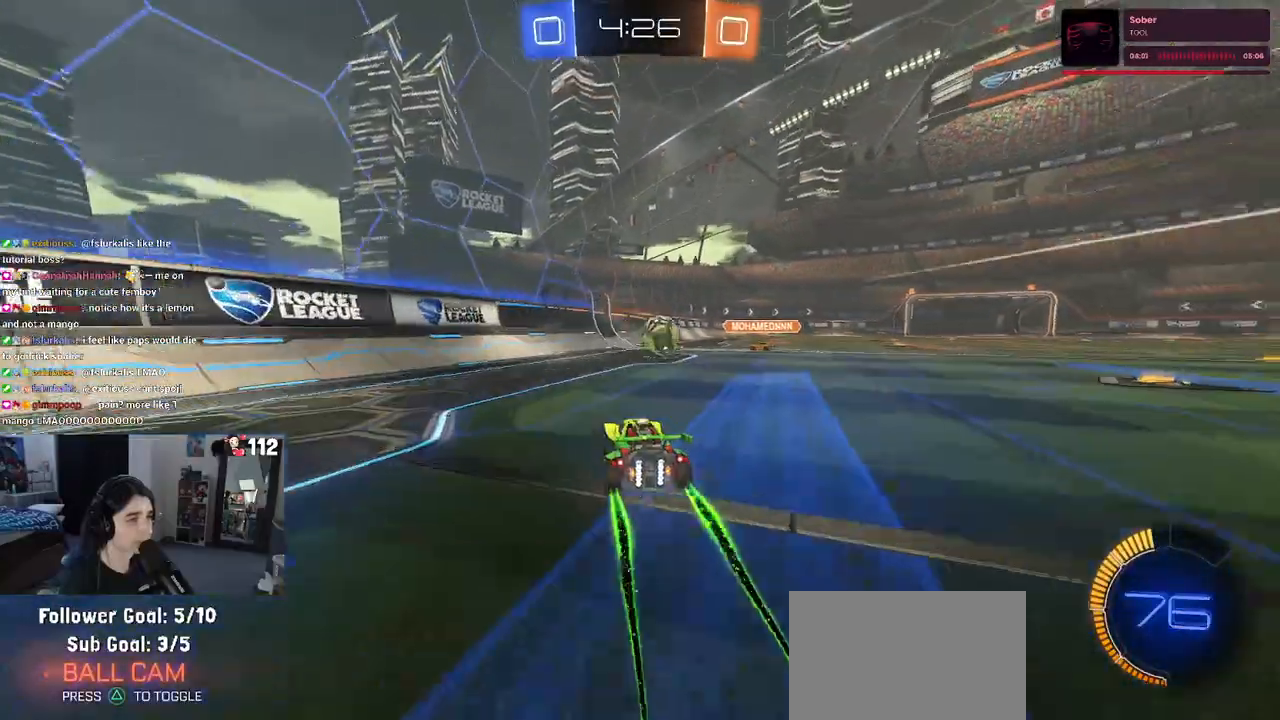
{"buttons": ["TRIANGLE", "R1", "R2"], "left_stick": "right", "right_stick": "center", "events": [[100, "left_stick", "right"], [283, "left_stick", "center"], [367, "R1", "down"], [367, "TRIANGLE", "down"], [433, "left_stick", "right"]]}